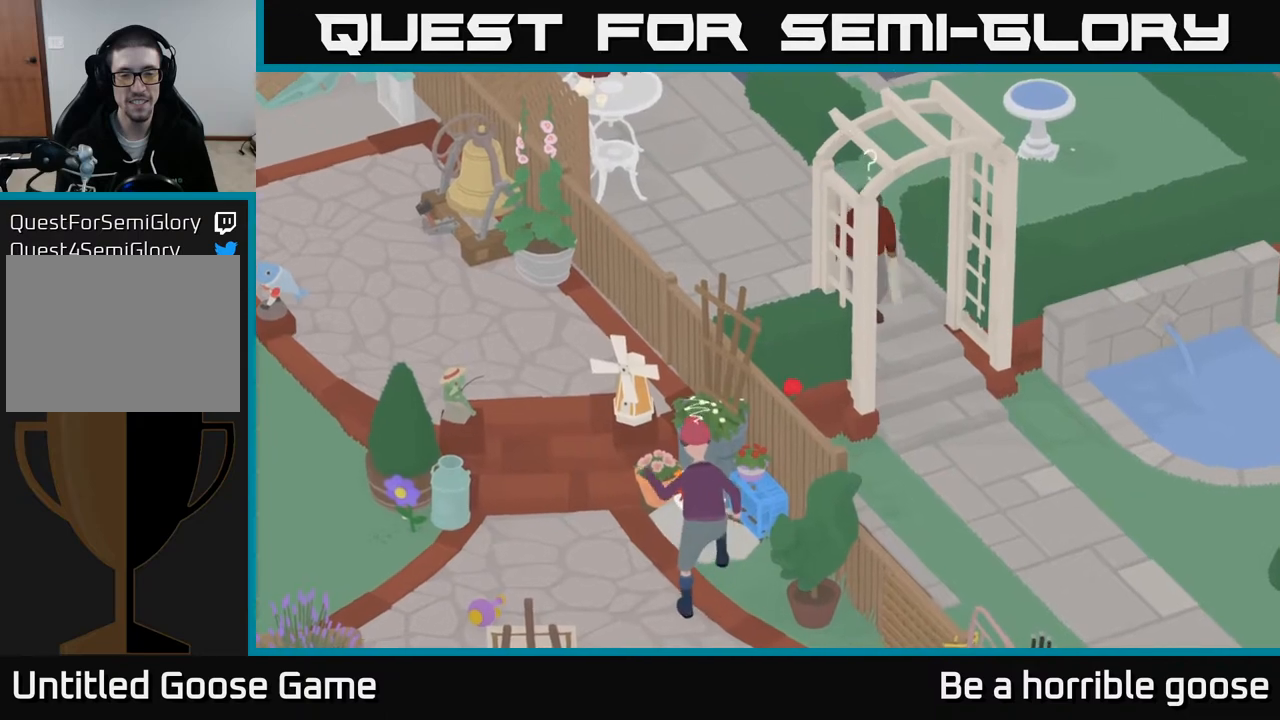
Gameplay with a controller (Xbox layout); each line is a JSON object with the inputs held at the frame after it. "events" lists button and stick changes between this image and that frame as [ms after this image, input, new state], when the widget could be followed in between.
{"buttons": [], "left_stick": "center", "right_stick": "center", "events": [[83, "X", "down"], [183, "X", "up"]]}
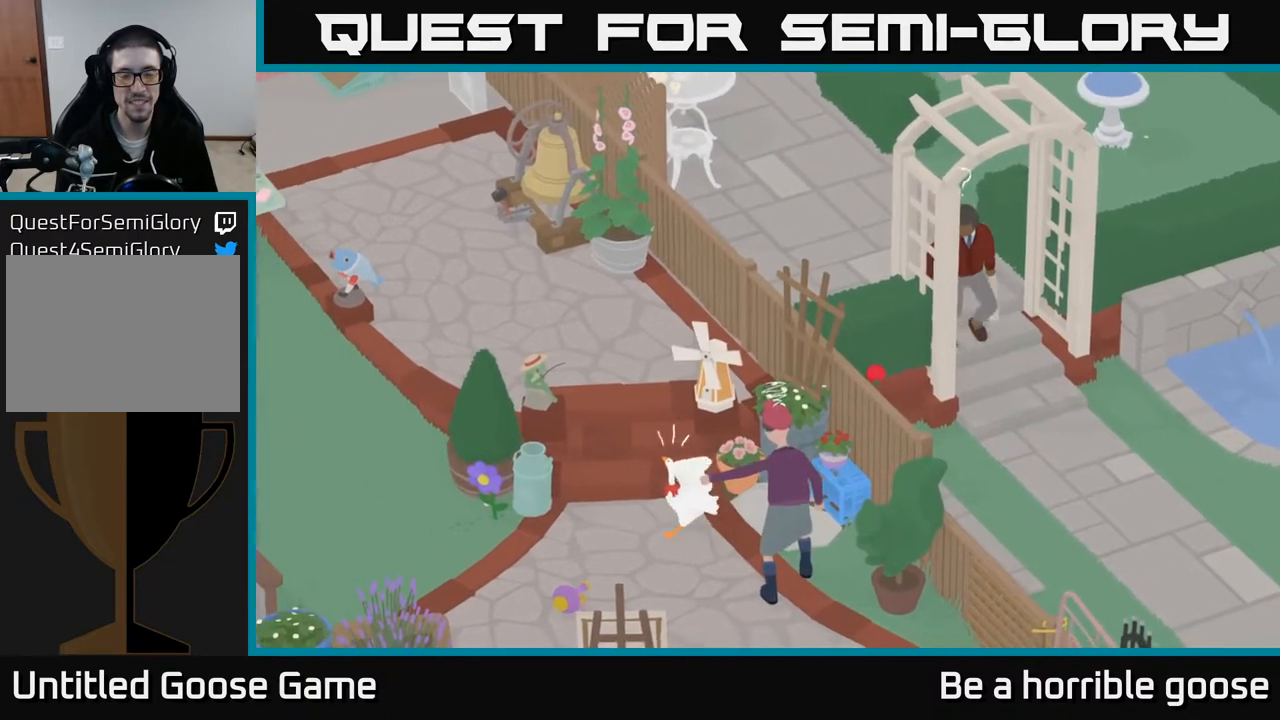
{"buttons": [], "left_stick": "left", "right_stick": "center", "events": [[117, "left_stick", "down-left"], [300, "A", "down"], [333, "left_stick", "left"], [483, "A", "up"]]}
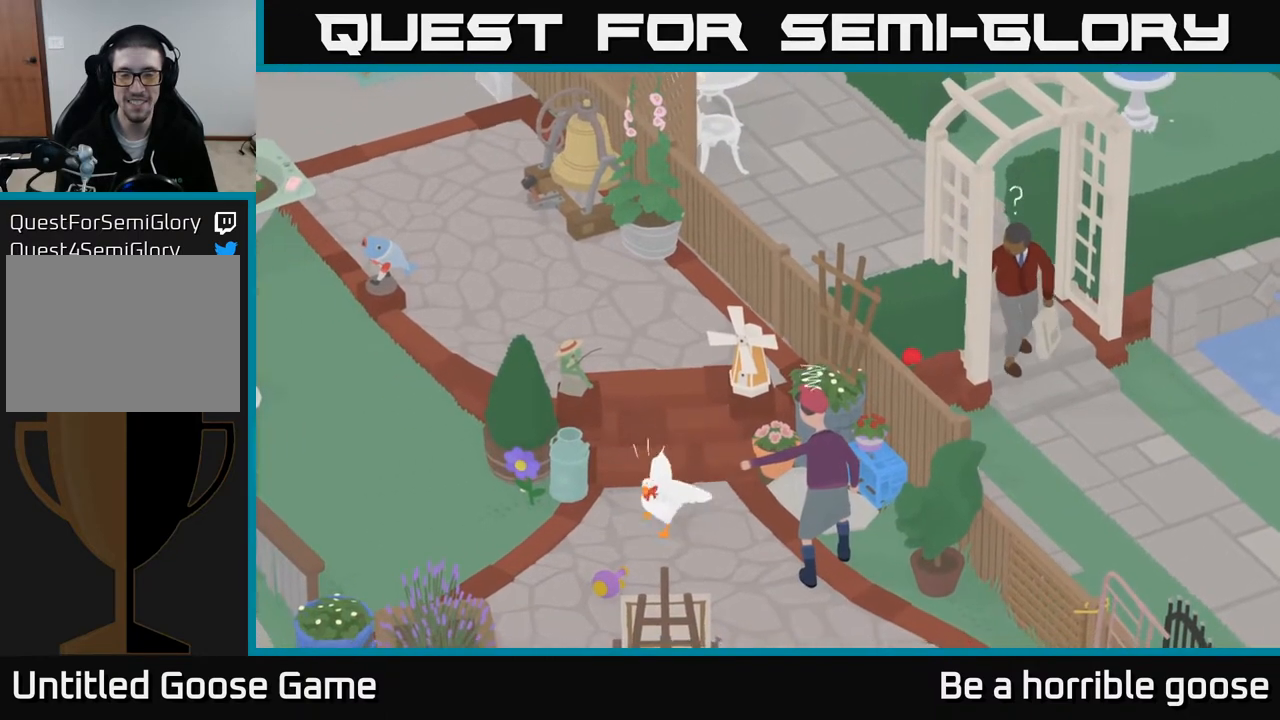
{"buttons": [], "left_stick": "center", "right_stick": "center", "events": [[33, "left_stick", "right"], [233, "left_stick", "center"]]}
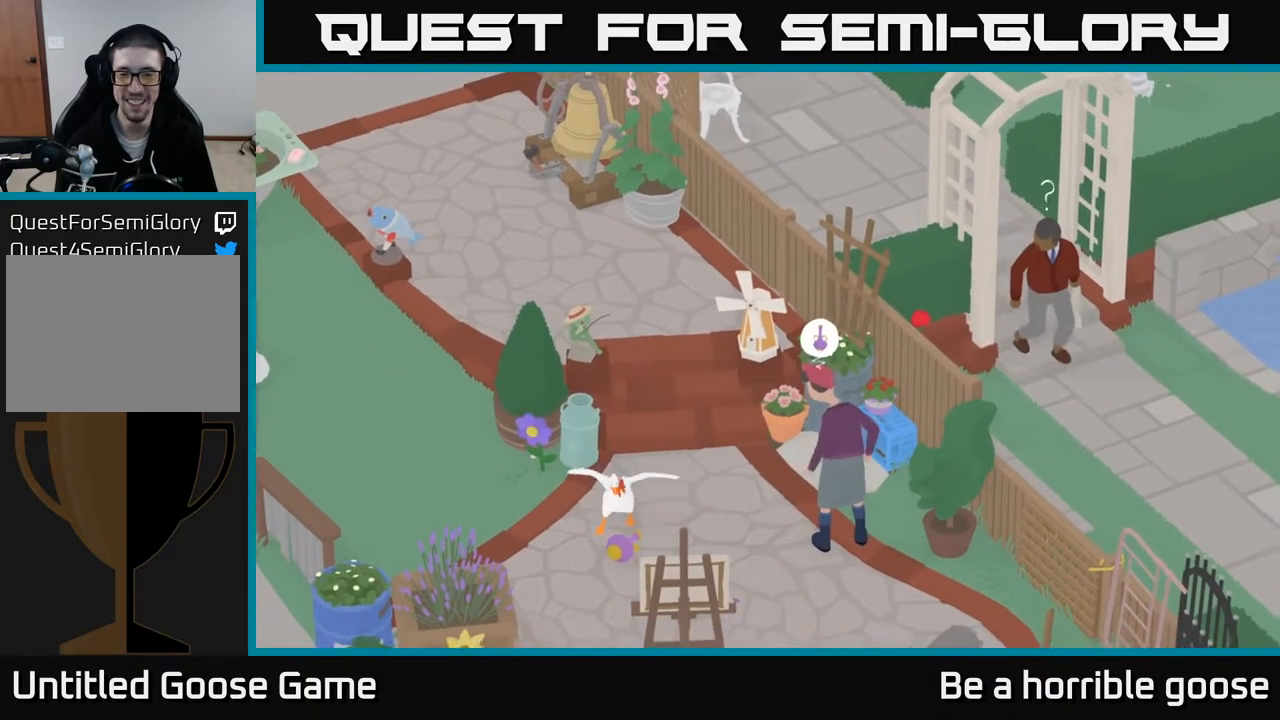
{"buttons": [], "left_stick": "down", "right_stick": "center", "events": [[50, "left_stick", "up-right"], [417, "left_stick", "center"], [483, "left_stick", "down"]]}
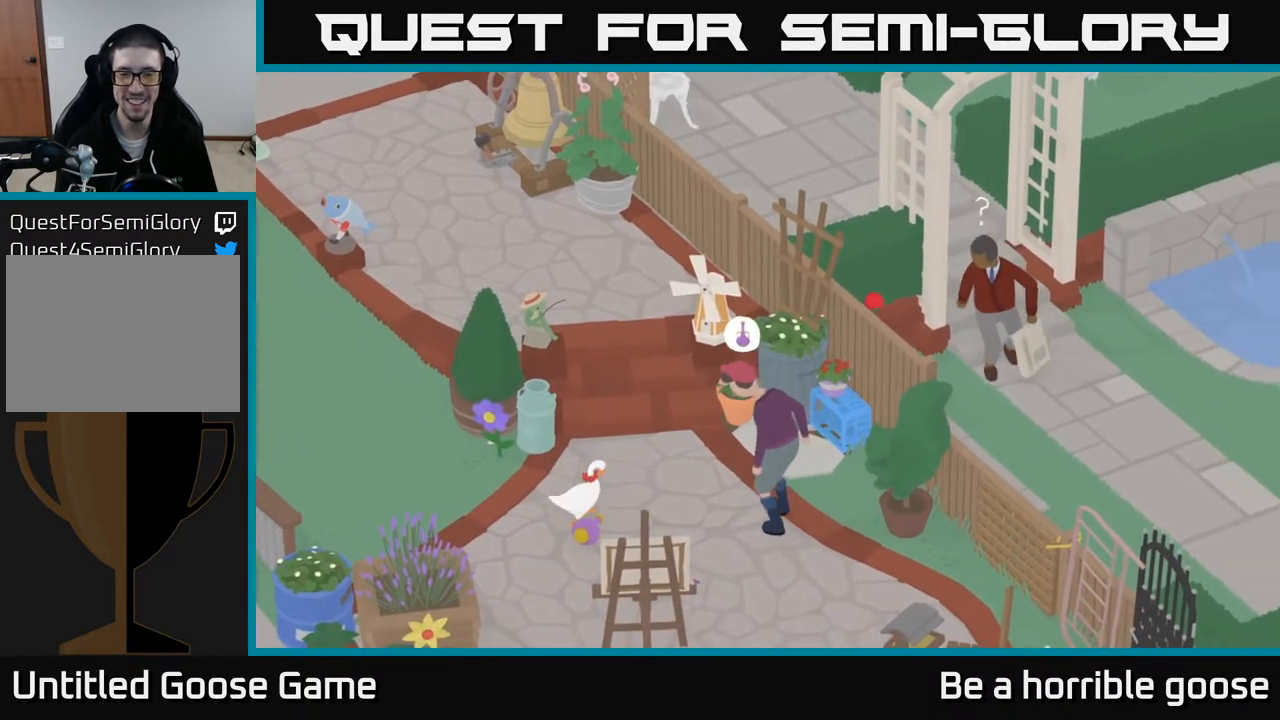
{"buttons": ["L2"], "left_stick": "center", "right_stick": "center", "events": [[117, "B", "down"], [217, "left_stick", "center"], [250, "B", "up"], [483, "L2", "down"]]}
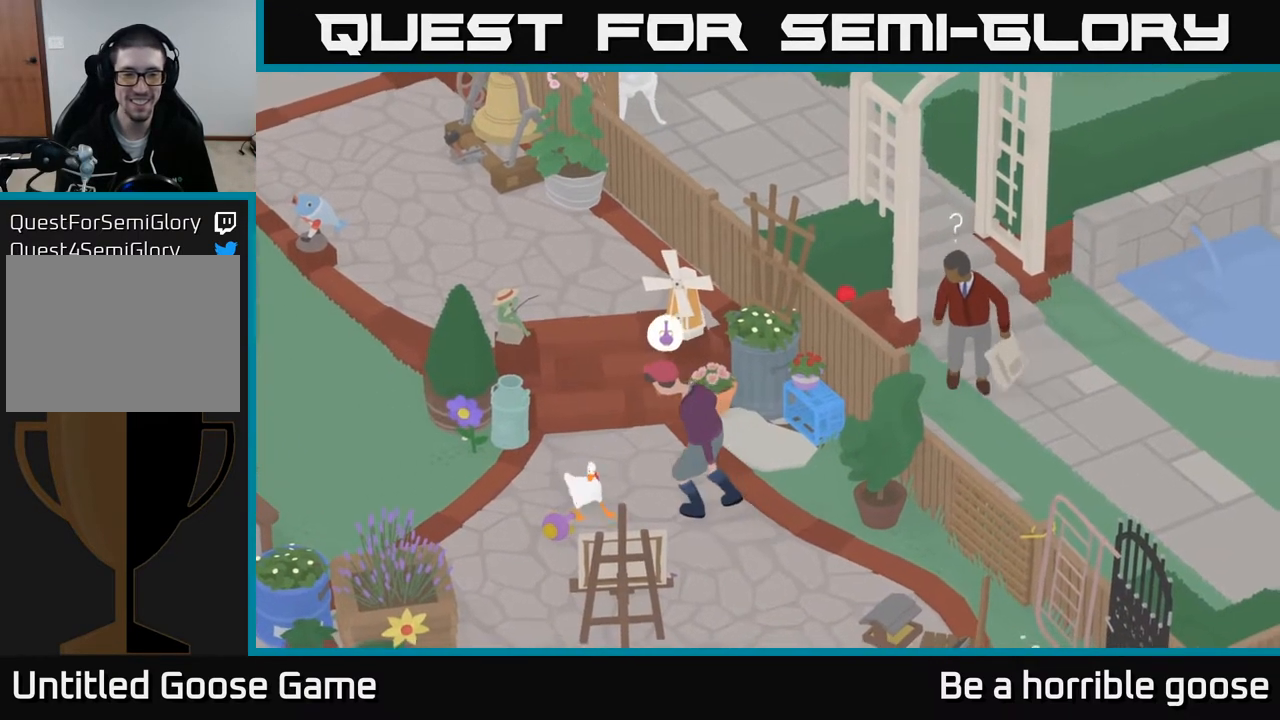
{"buttons": ["A", "L2"], "left_stick": "left", "right_stick": "center", "events": [[167, "B", "down"], [200, "left_stick", "left"], [267, "B", "up"], [500, "A", "down"]]}
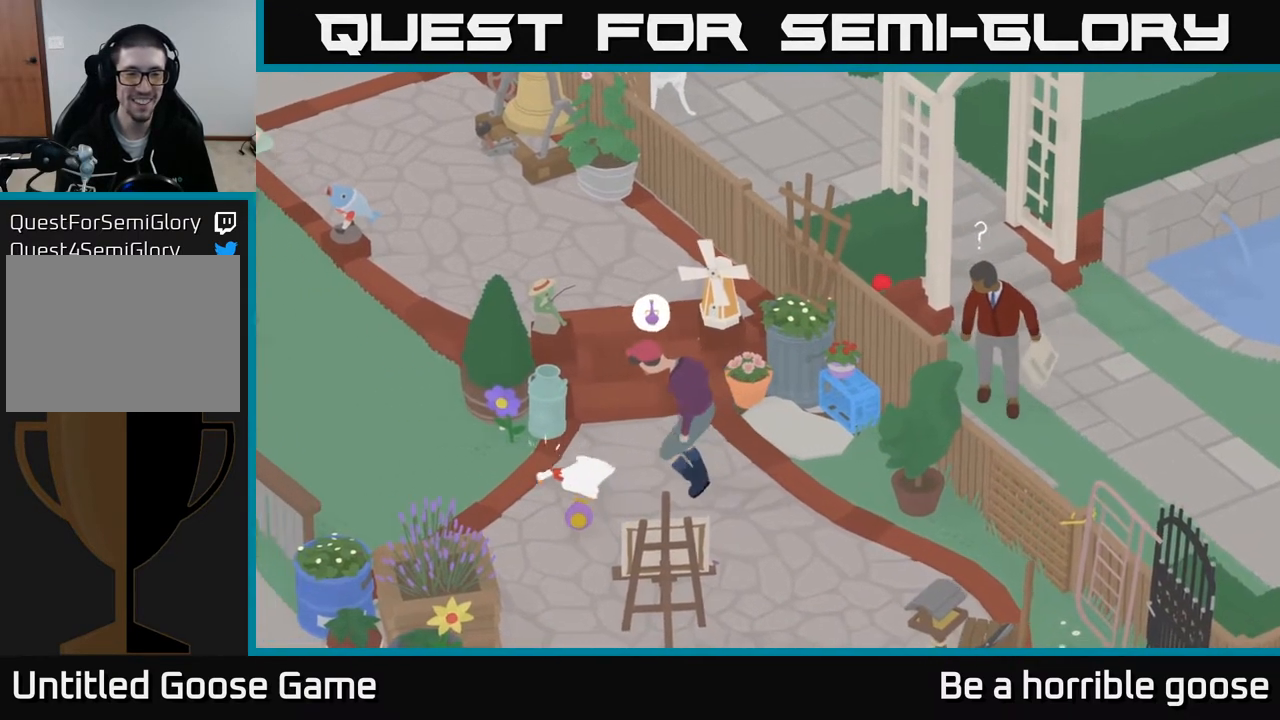
{"buttons": ["A"], "left_stick": "up-left", "right_stick": "center", "events": [[50, "L2", "up"], [400, "left_stick", "up-left"]]}
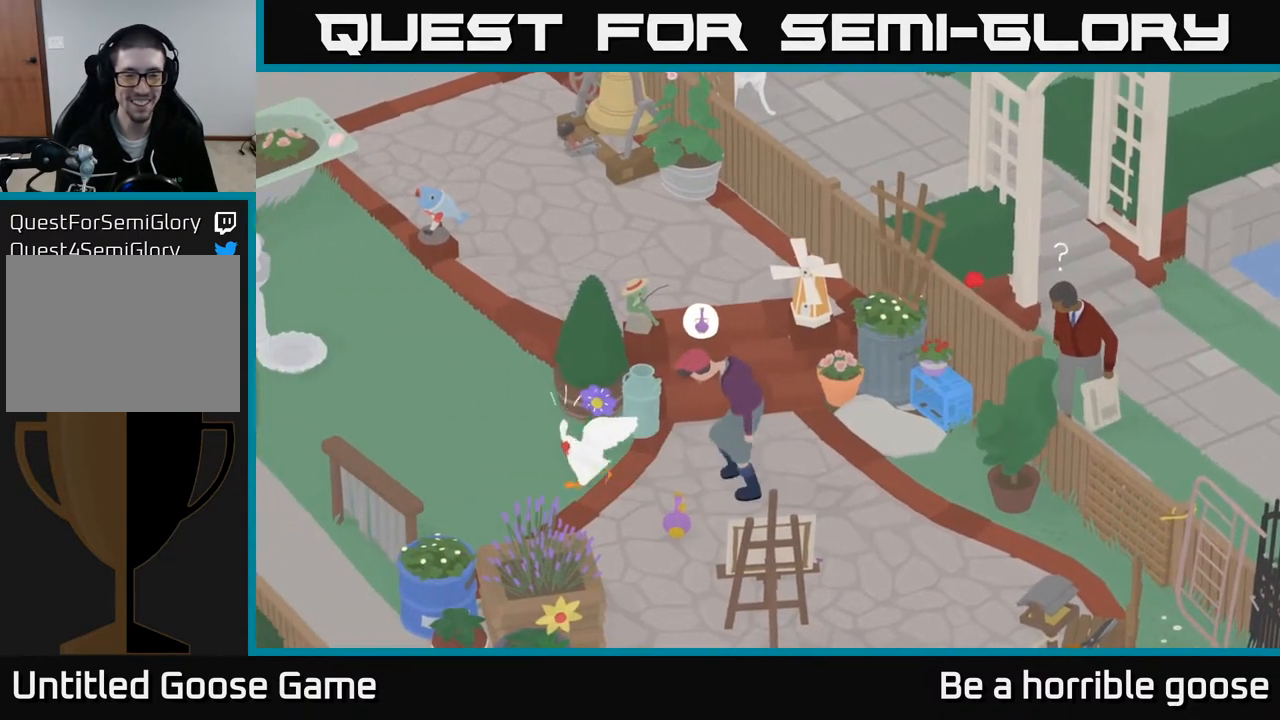
{"buttons": [], "left_stick": "center", "right_stick": "center", "events": [[283, "A", "up"], [283, "left_stick", "up-right"], [433, "left_stick", "center"]]}
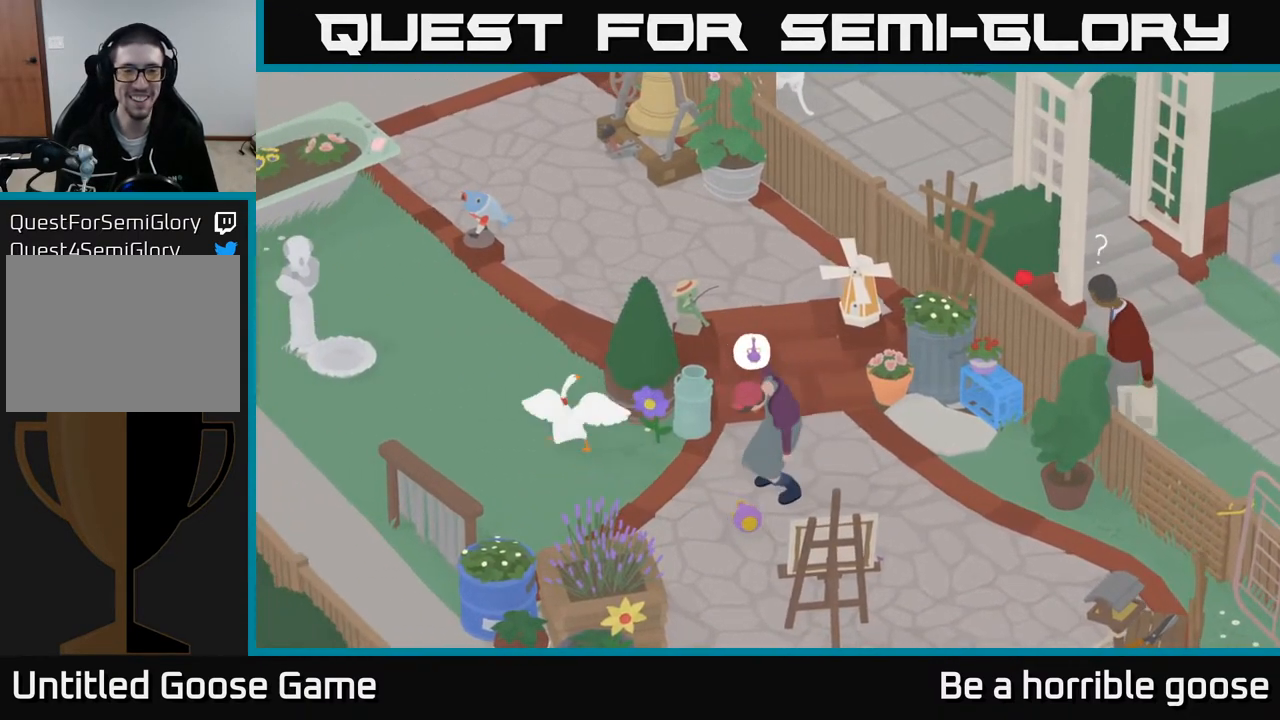
{"buttons": ["B"], "left_stick": "center", "right_stick": "center", "events": [[167, "left_stick", "down-right"], [383, "left_stick", "center"], [417, "B", "down"]]}
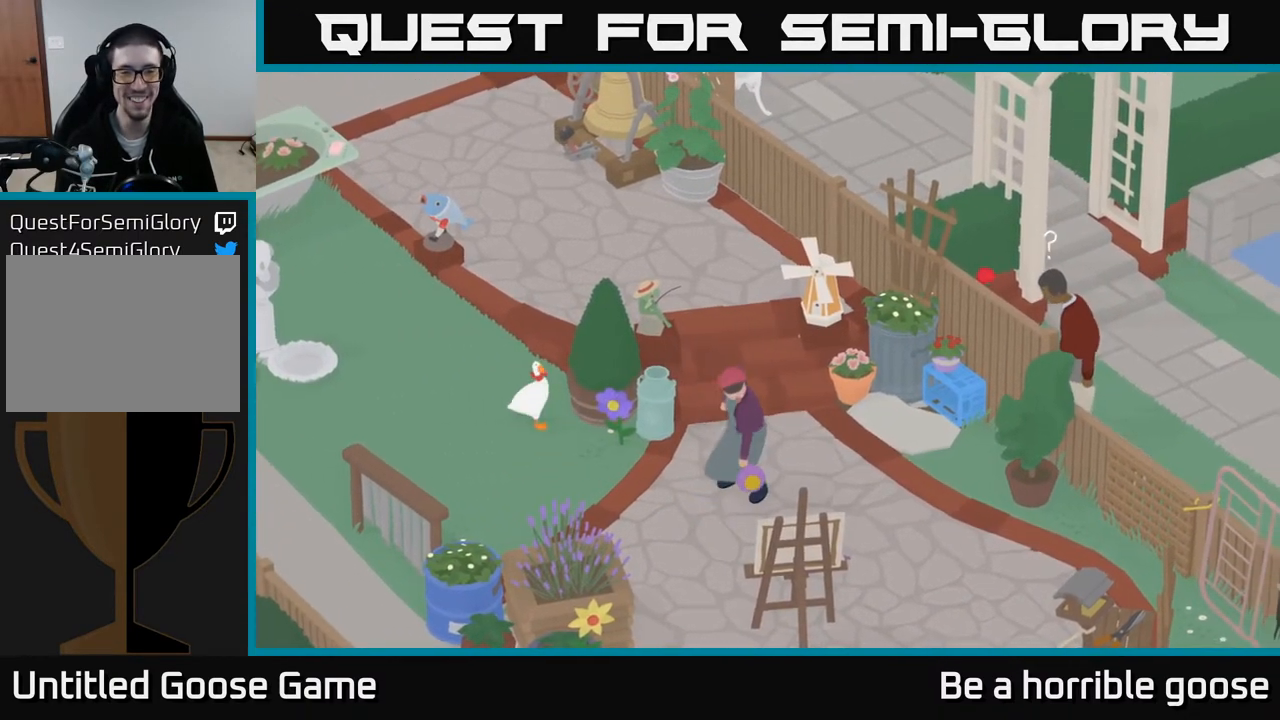
{"buttons": ["L2"], "left_stick": "center", "right_stick": "center", "events": [[33, "L2", "down"], [50, "B", "up"], [200, "B", "down"], [317, "B", "up"]]}
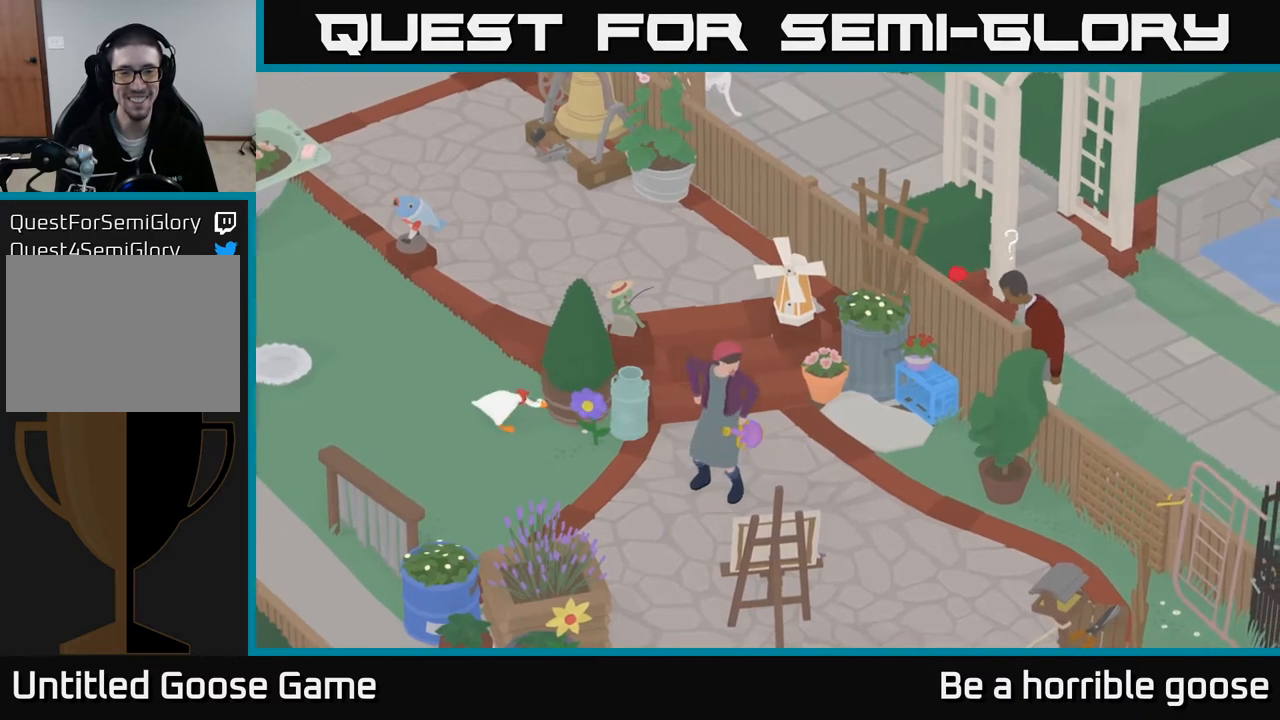
{"buttons": [], "left_stick": "down", "right_stick": "center", "events": [[117, "L2", "up"], [250, "left_stick", "down"]]}
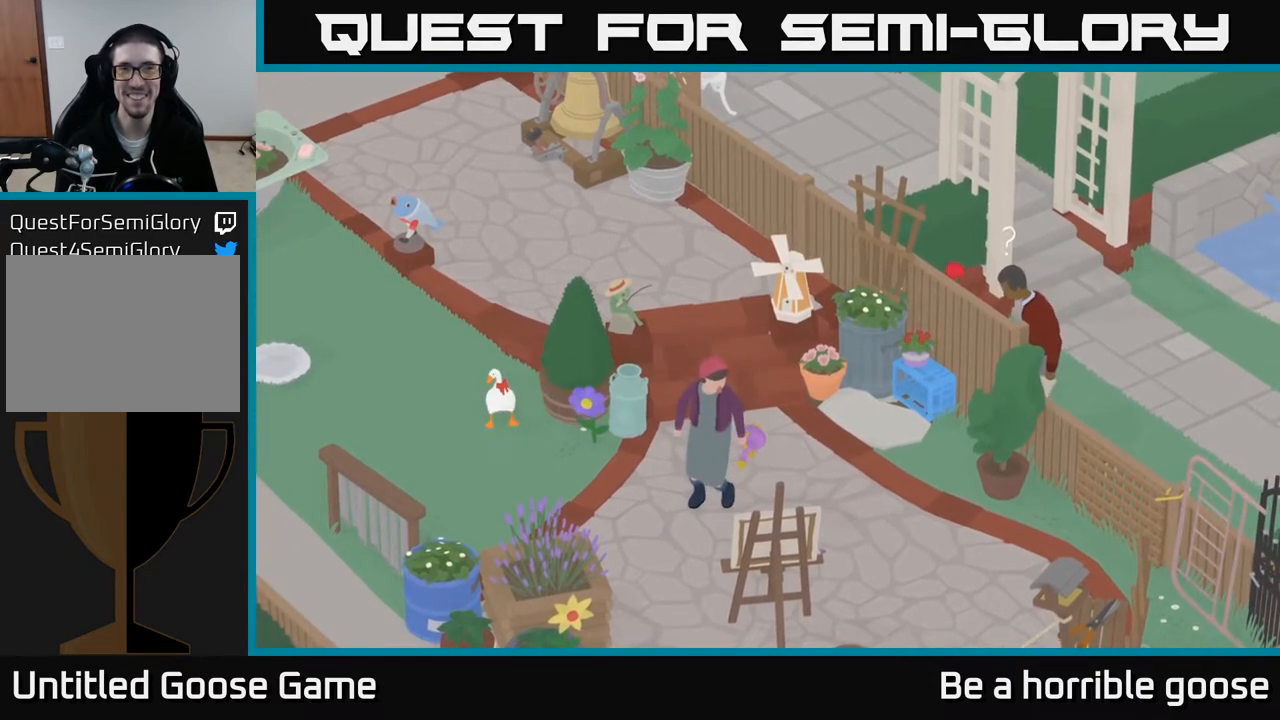
{"buttons": [], "left_stick": "down-right", "right_stick": "center", "events": [[167, "left_stick", "down-right"], [233, "A", "down"], [350, "A", "up"]]}
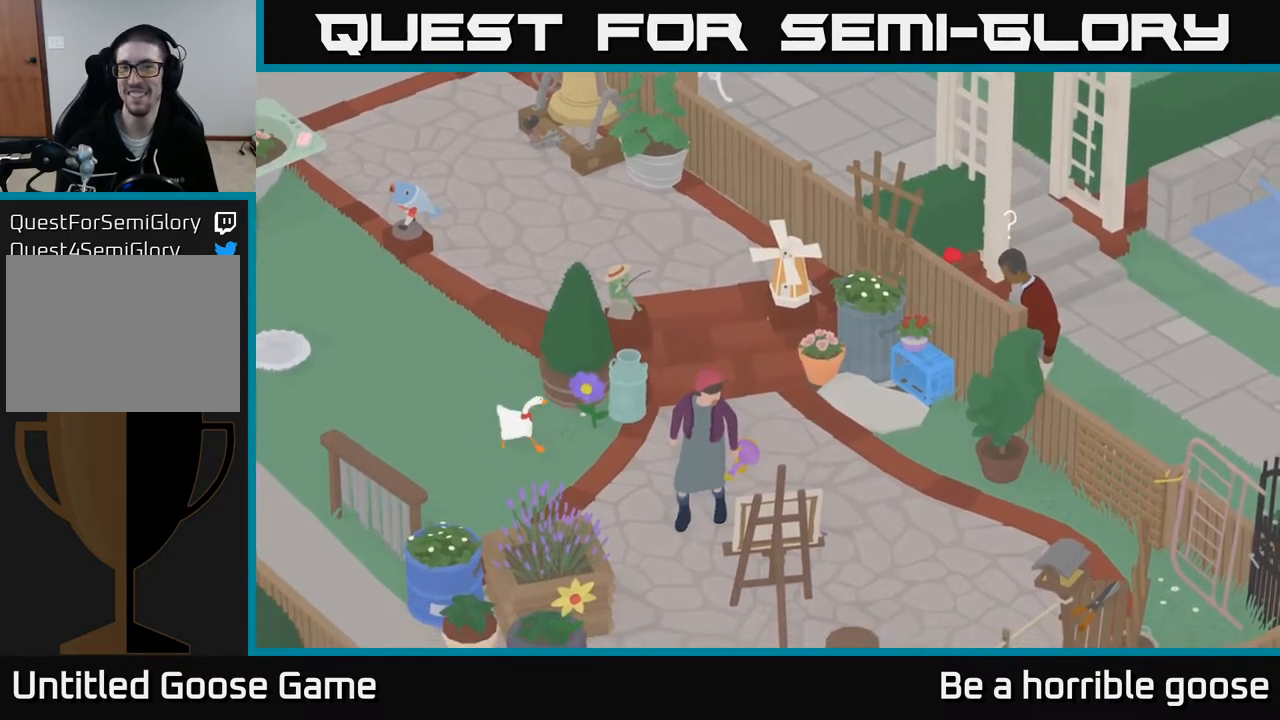
{"buttons": [], "left_stick": "center", "right_stick": "center", "events": [[83, "left_stick", "center"]]}
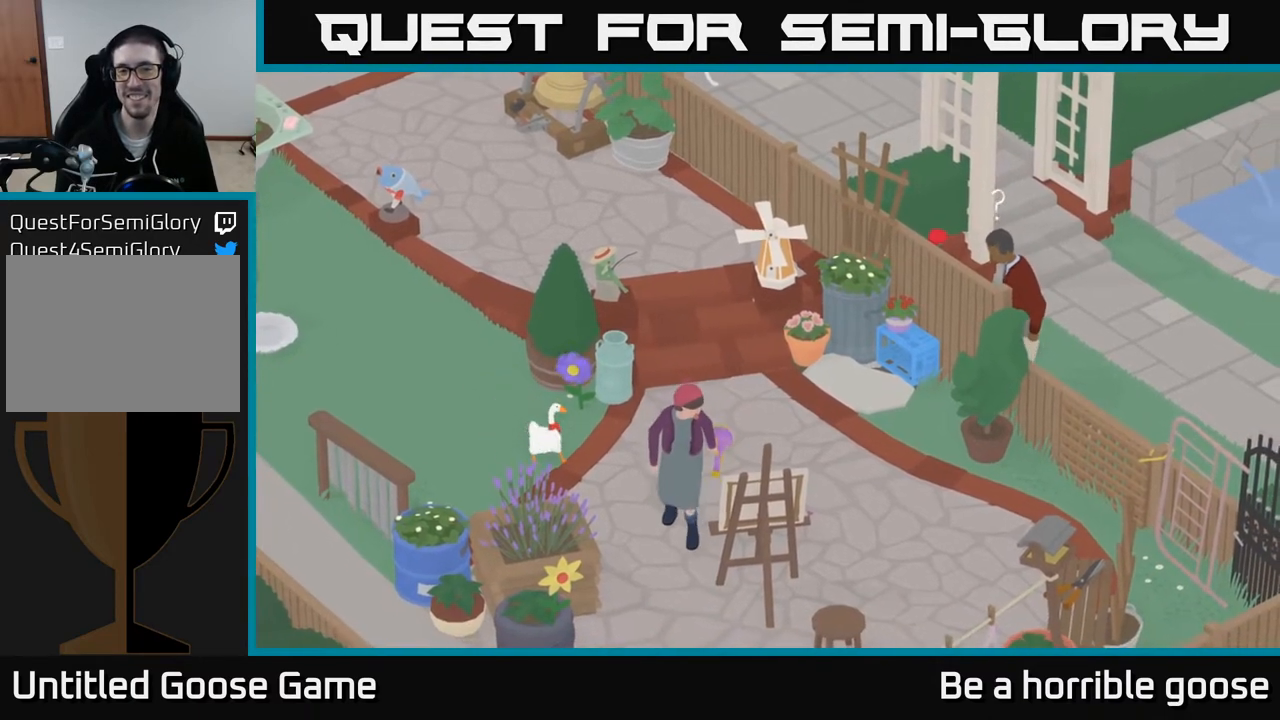
{"buttons": [], "left_stick": "center", "right_stick": "center", "events": []}
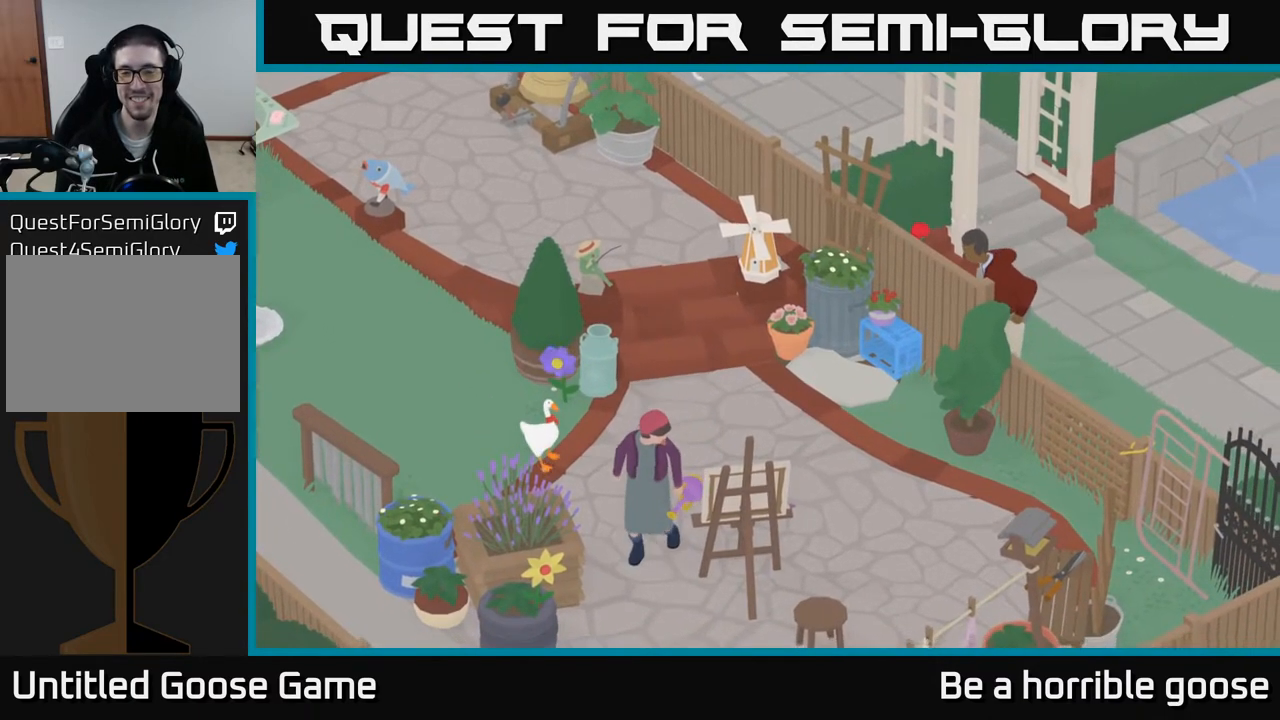
{"buttons": [], "left_stick": "center", "right_stick": "center", "events": []}
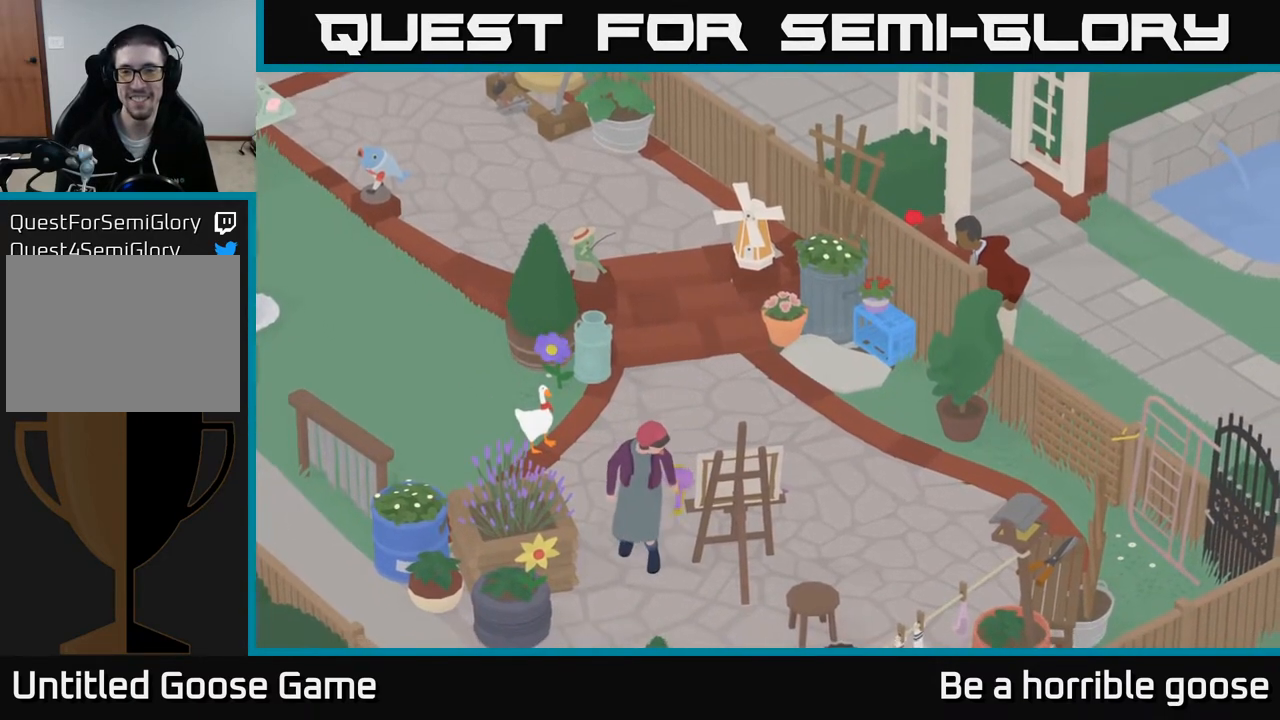
{"buttons": [], "left_stick": "right", "right_stick": "center", "events": [[417, "left_stick", "right"]]}
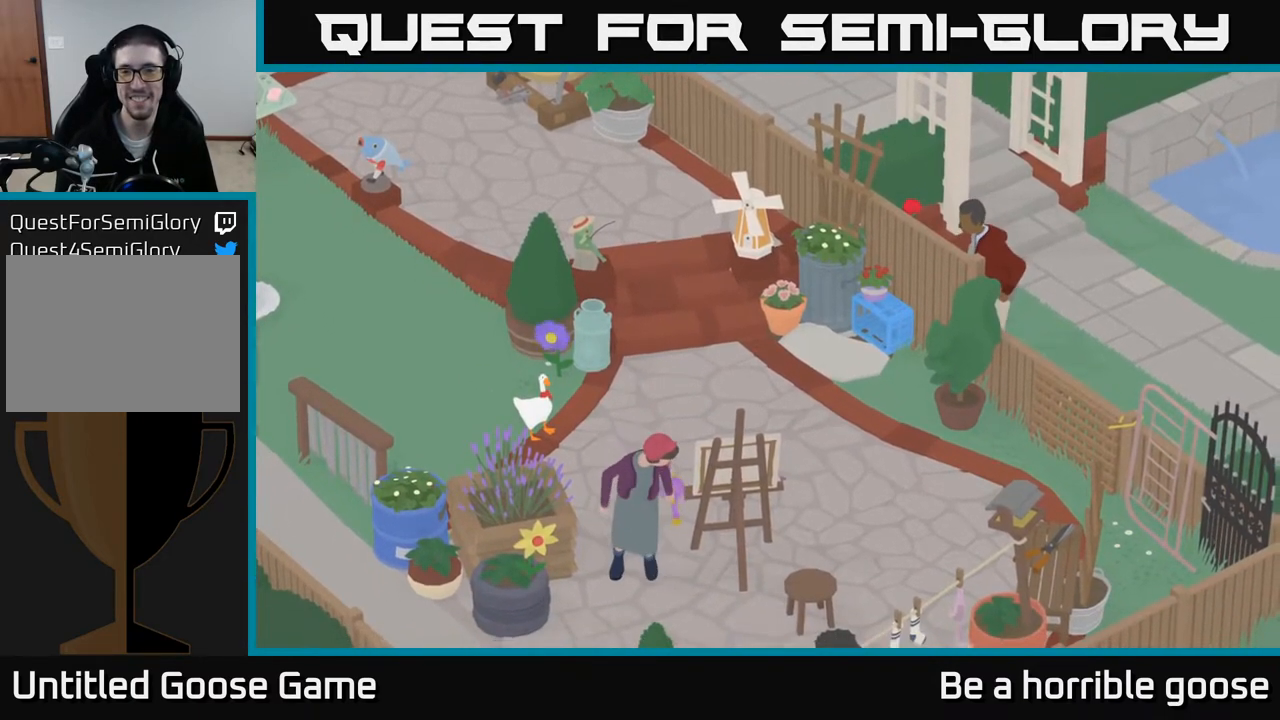
{"buttons": ["A"], "left_stick": "up-right", "right_stick": "center", "events": [[33, "A", "down"], [100, "left_stick", "up-right"]]}
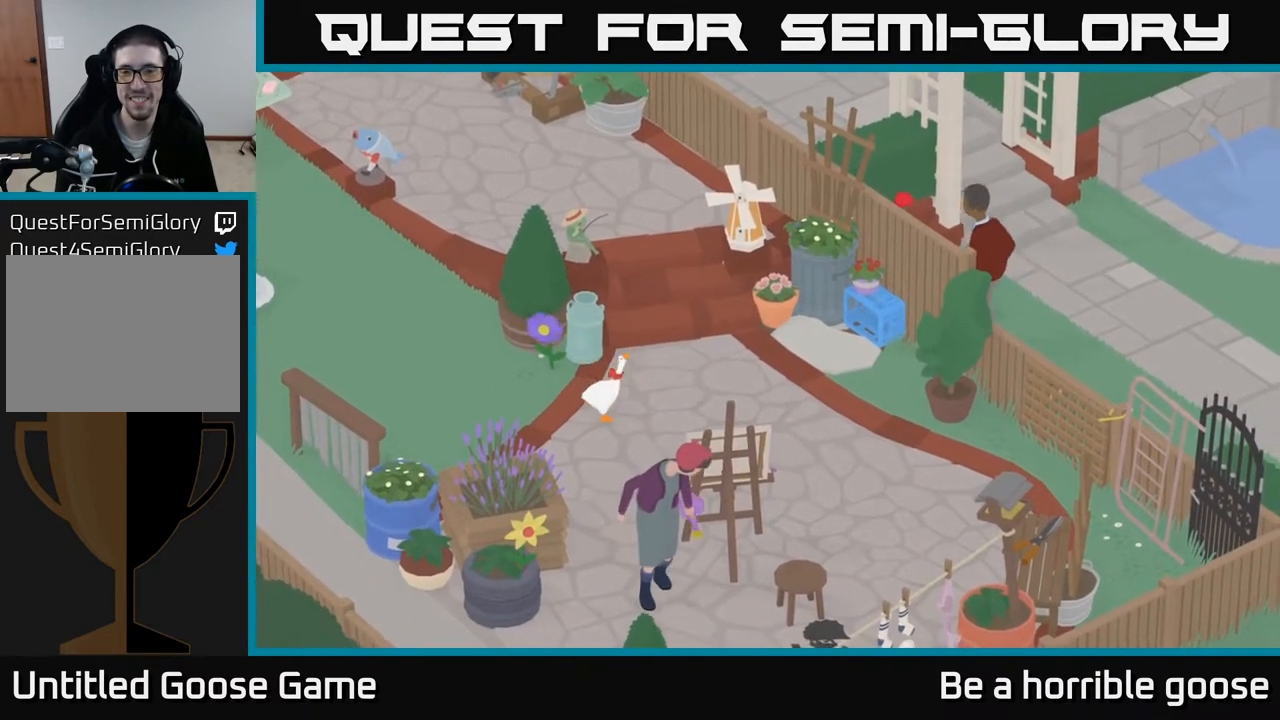
{"buttons": ["A"], "left_stick": "up-right", "right_stick": "center", "events": []}
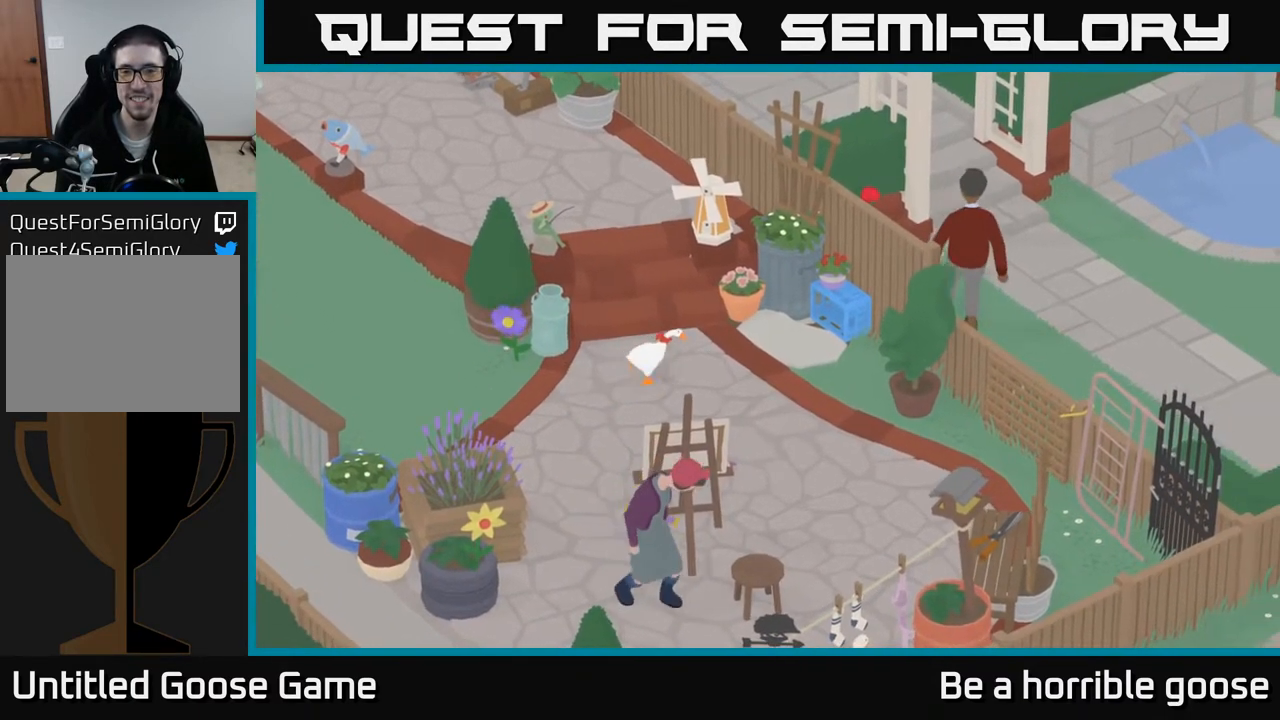
{"buttons": ["B"], "left_stick": "center", "right_stick": "center", "events": [[250, "A", "up"], [333, "left_stick", "center"], [433, "B", "down"]]}
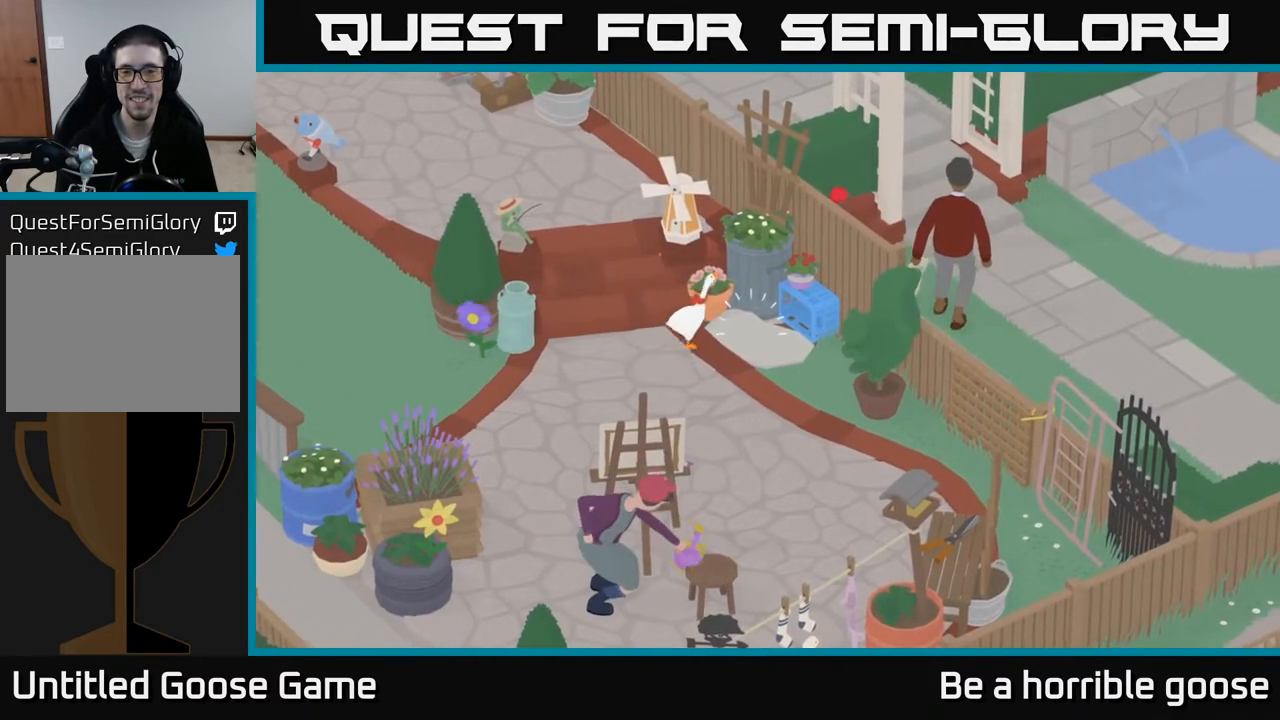
{"buttons": [], "left_stick": "center", "right_stick": "center", "events": [[50, "B", "up"]]}
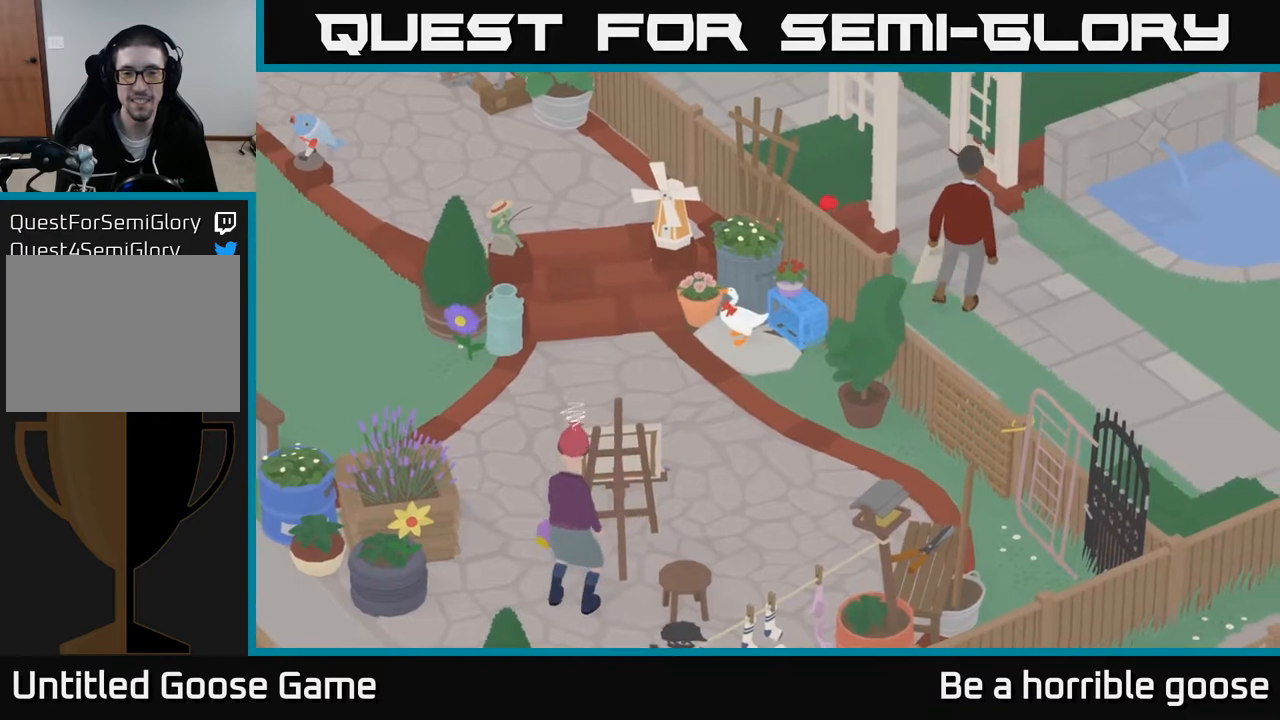
{"buttons": [], "left_stick": "center", "right_stick": "center", "events": []}
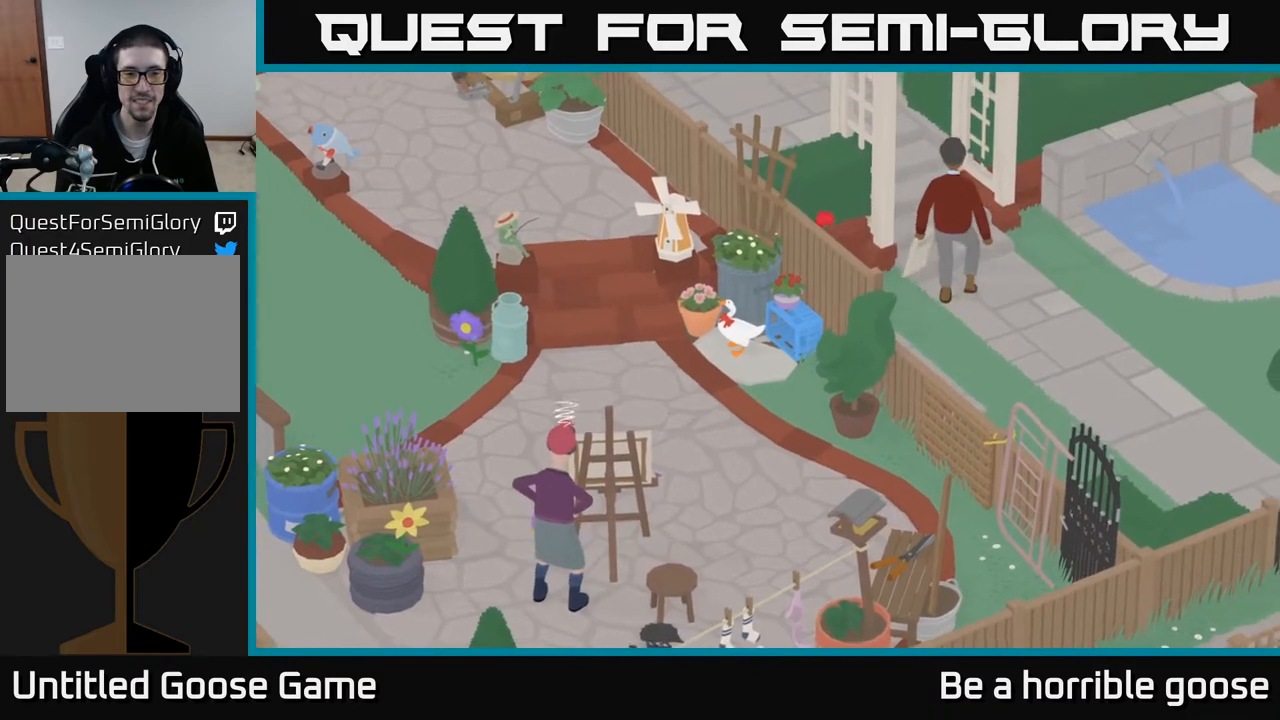
{"buttons": [], "left_stick": "center", "right_stick": "center", "events": []}
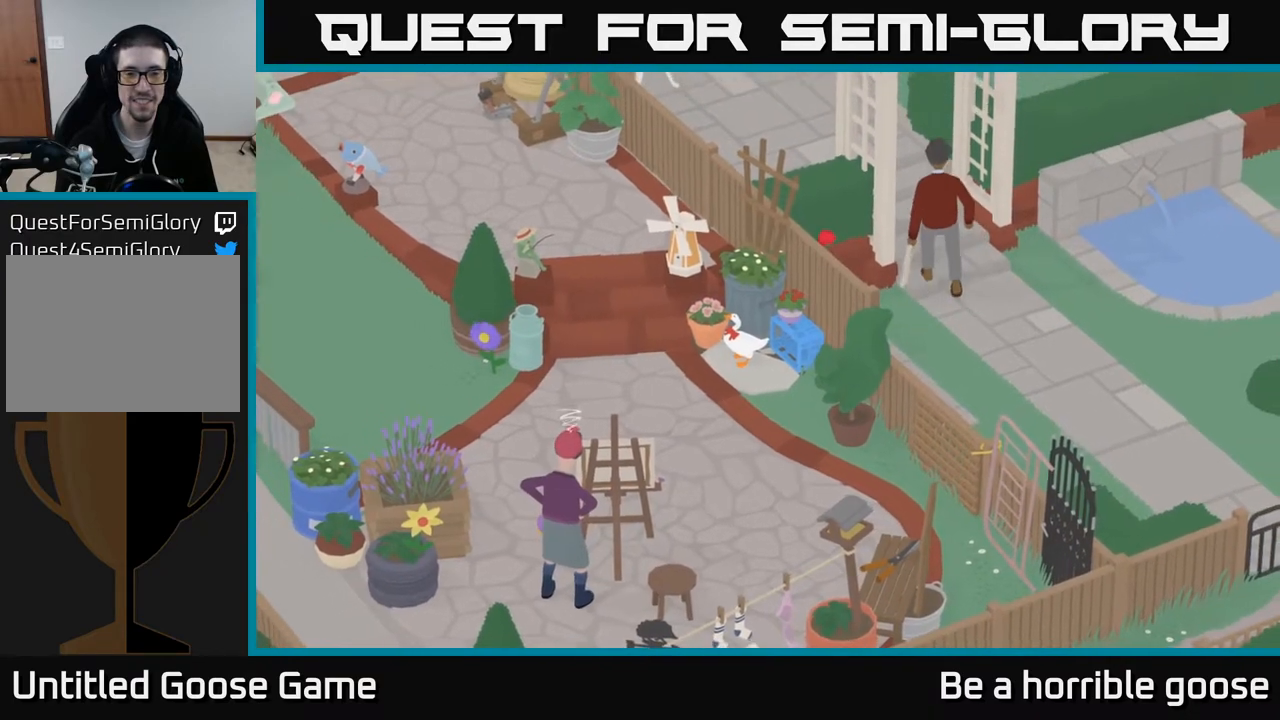
{"buttons": [], "left_stick": "center", "right_stick": "center", "events": [[33, "X", "down"], [150, "X", "up"], [300, "X", "down"], [433, "X", "up"]]}
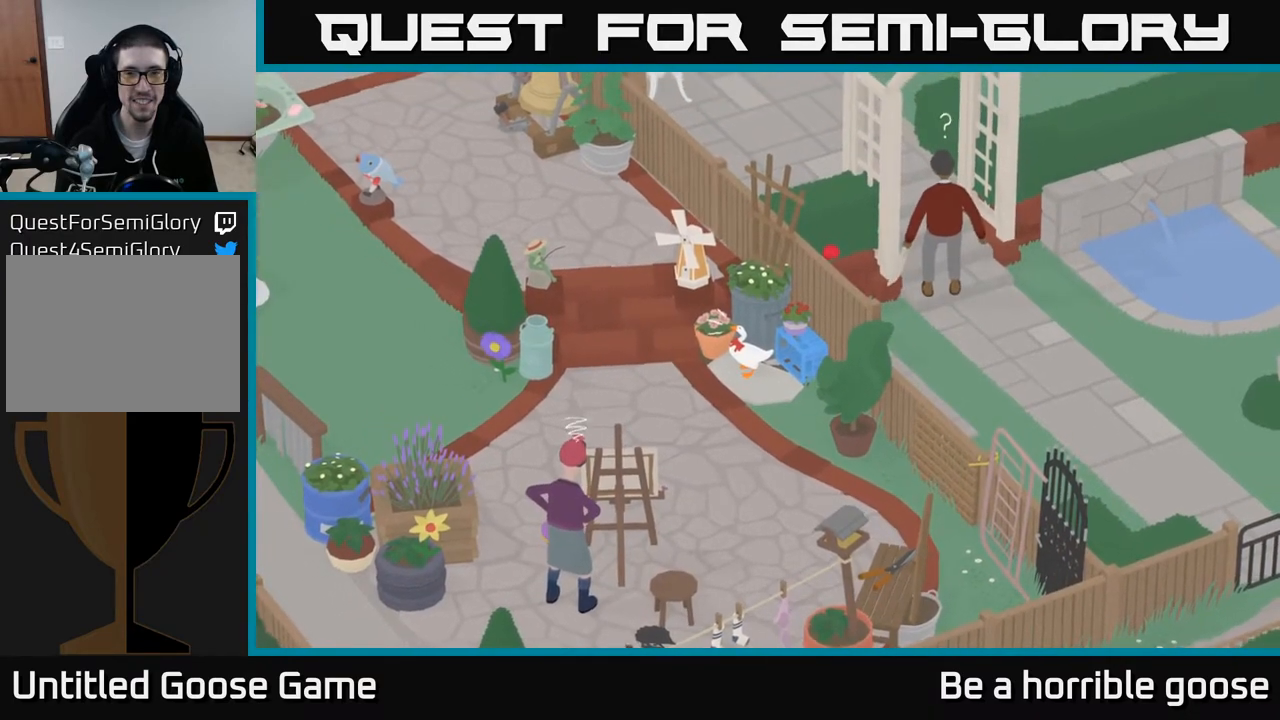
{"buttons": [], "left_stick": "center", "right_stick": "center", "events": []}
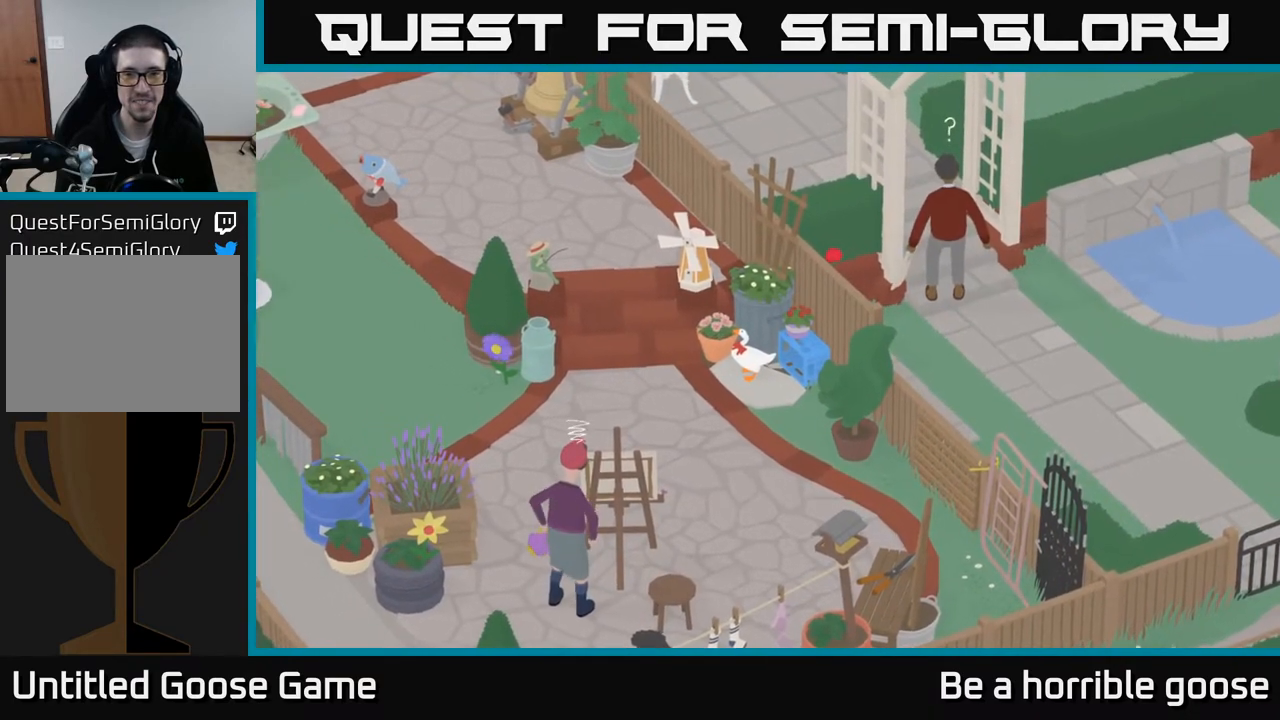
{"buttons": [], "left_stick": "center", "right_stick": "center", "events": []}
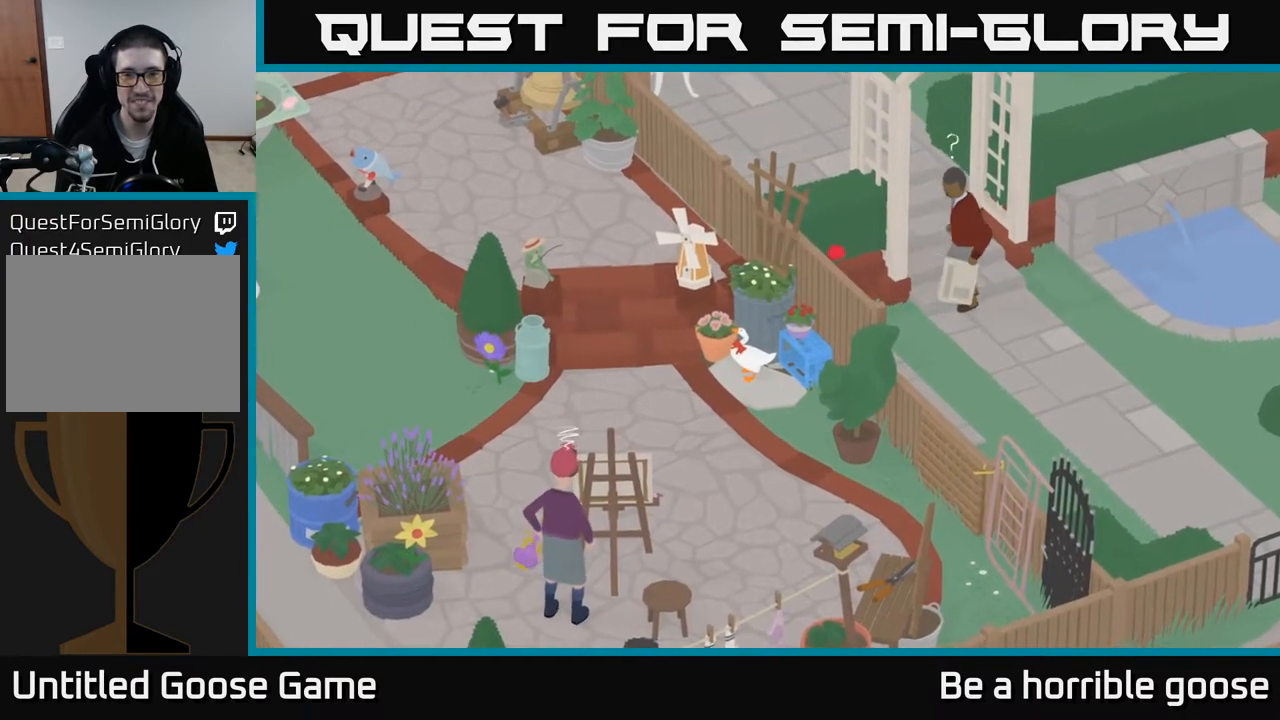
{"buttons": [], "left_stick": "center", "right_stick": "center", "events": []}
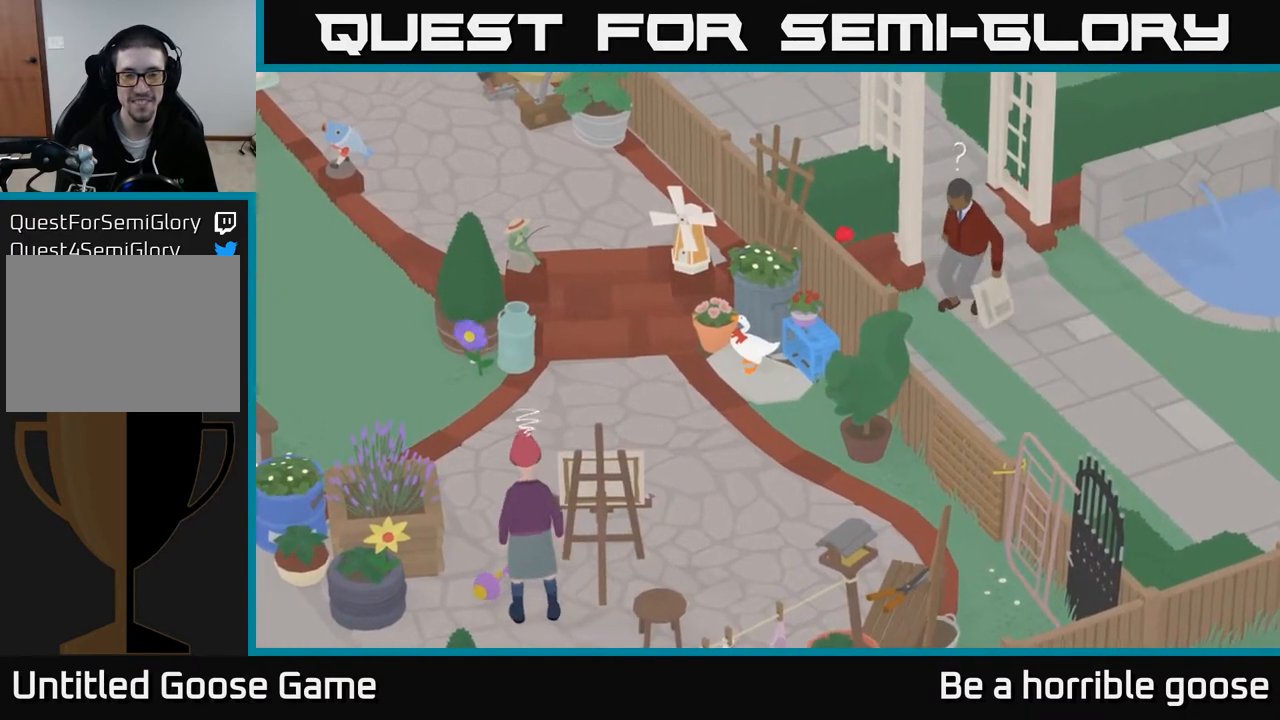
{"buttons": [], "left_stick": "down", "right_stick": "center", "events": [[33, "left_stick", "down"], [150, "A", "down"], [233, "A", "up"]]}
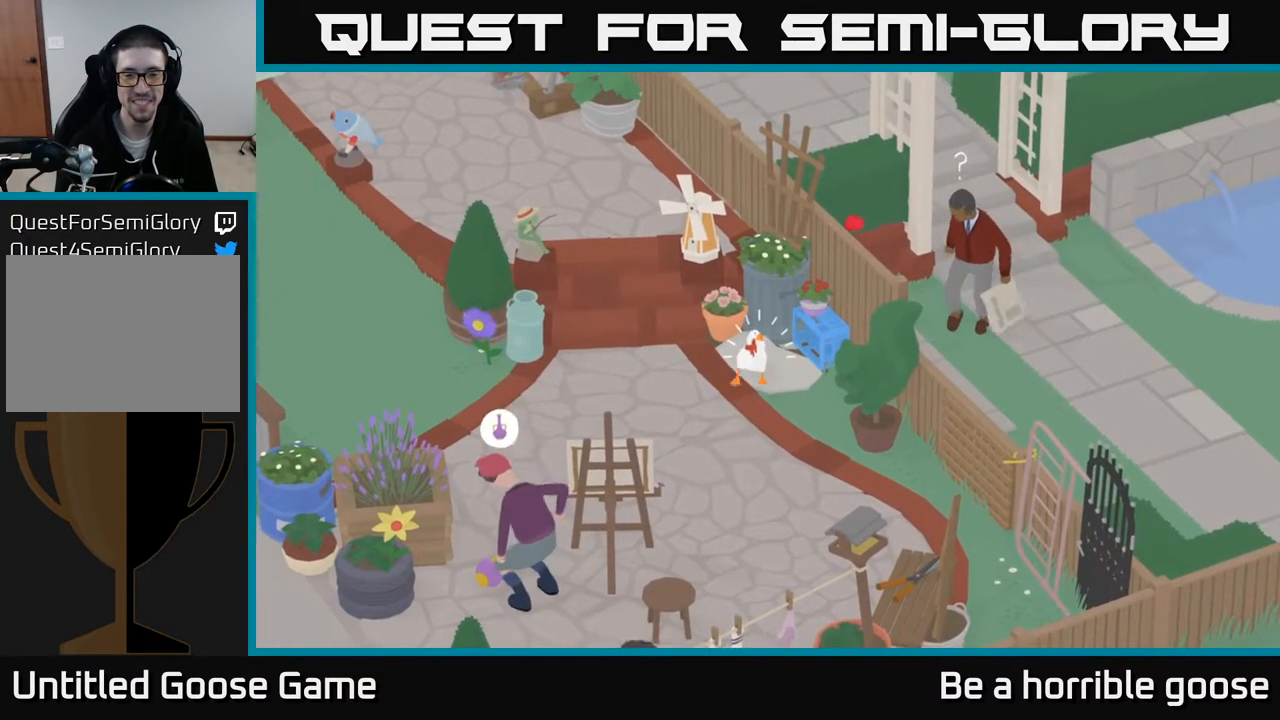
{"buttons": ["SELECT"], "left_stick": "center", "right_stick": "center", "events": [[150, "A", "down"], [350, "A", "up"], [383, "left_stick", "center"], [500, "SELECT", "down"]]}